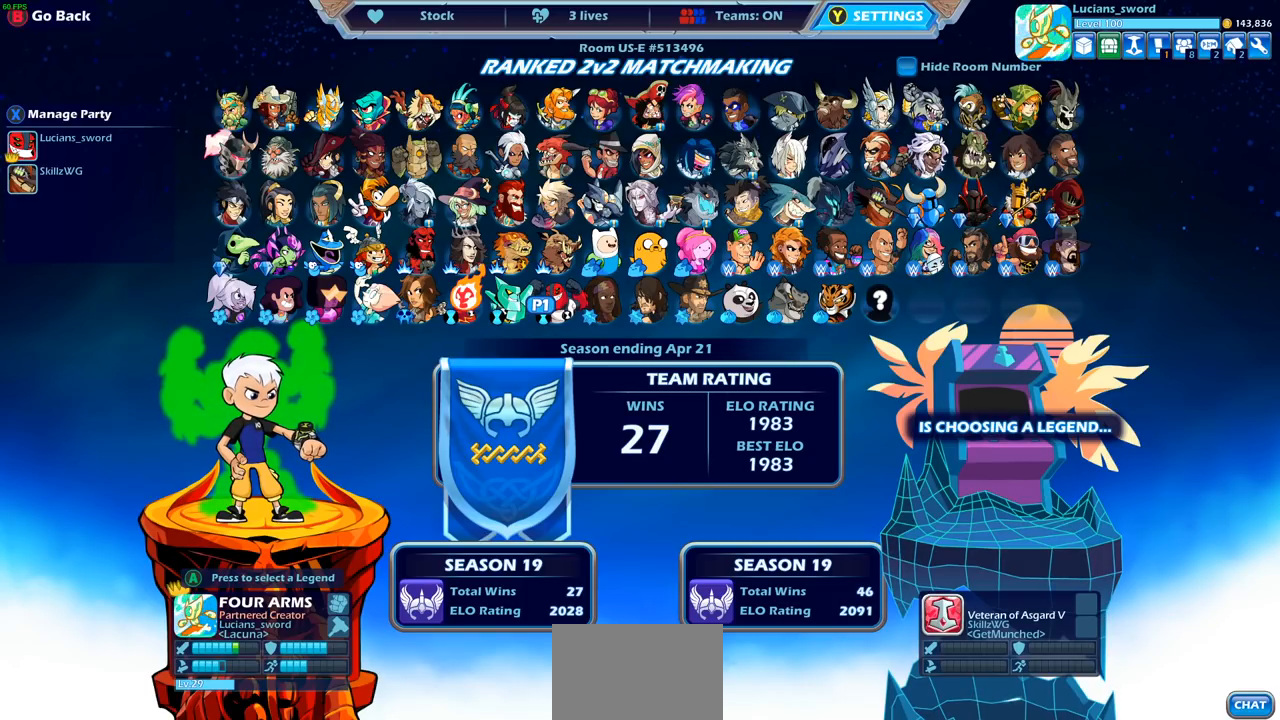
Gameplay with a controller (PlayStation layout); each line is a JSON object with the inputs held at the frame after it. "events" lists button and stick changes between this image and that frame as [ms after this image, input, new state], when the widget could be followed in between. Not read: R3.
{"buttons": ["CROSS"], "left_stick": "center", "right_stick": "center", "events": [[450, "CROSS", "down"]]}
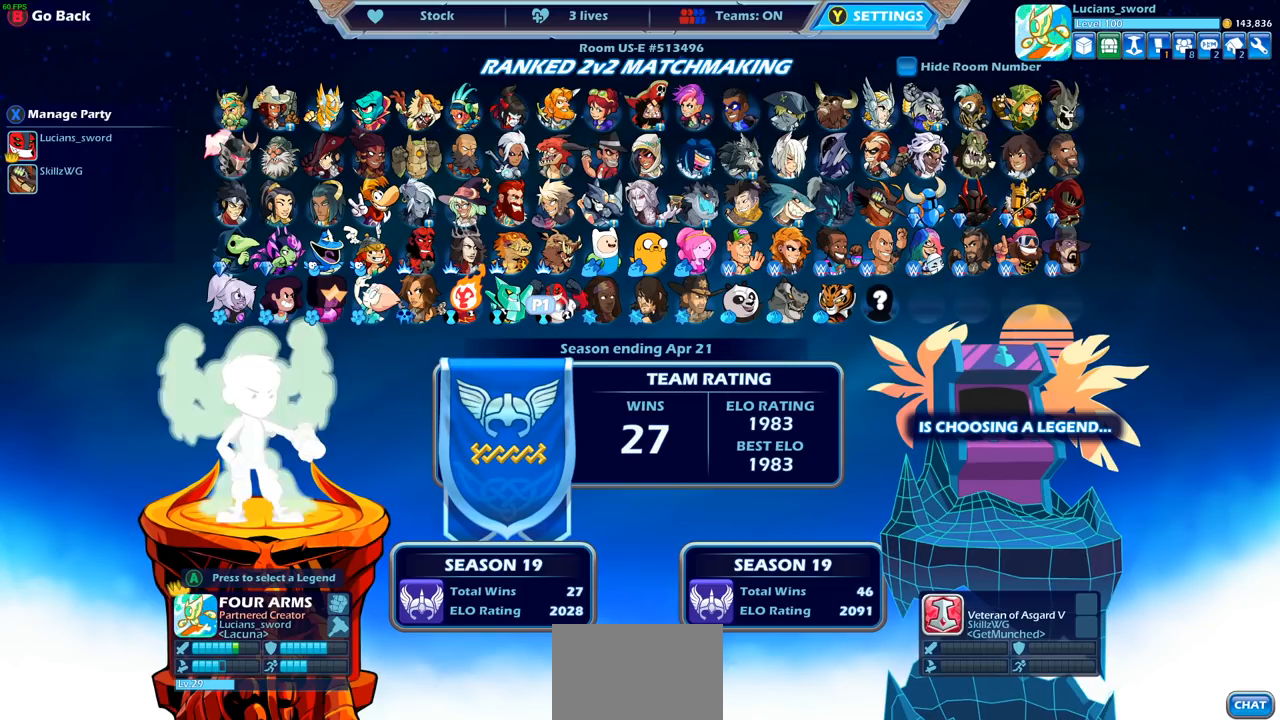
{"buttons": [], "left_stick": "center", "right_stick": "center", "events": [[83, "CROSS", "up"], [317, "CROSS", "down"], [400, "CROSS", "up"]]}
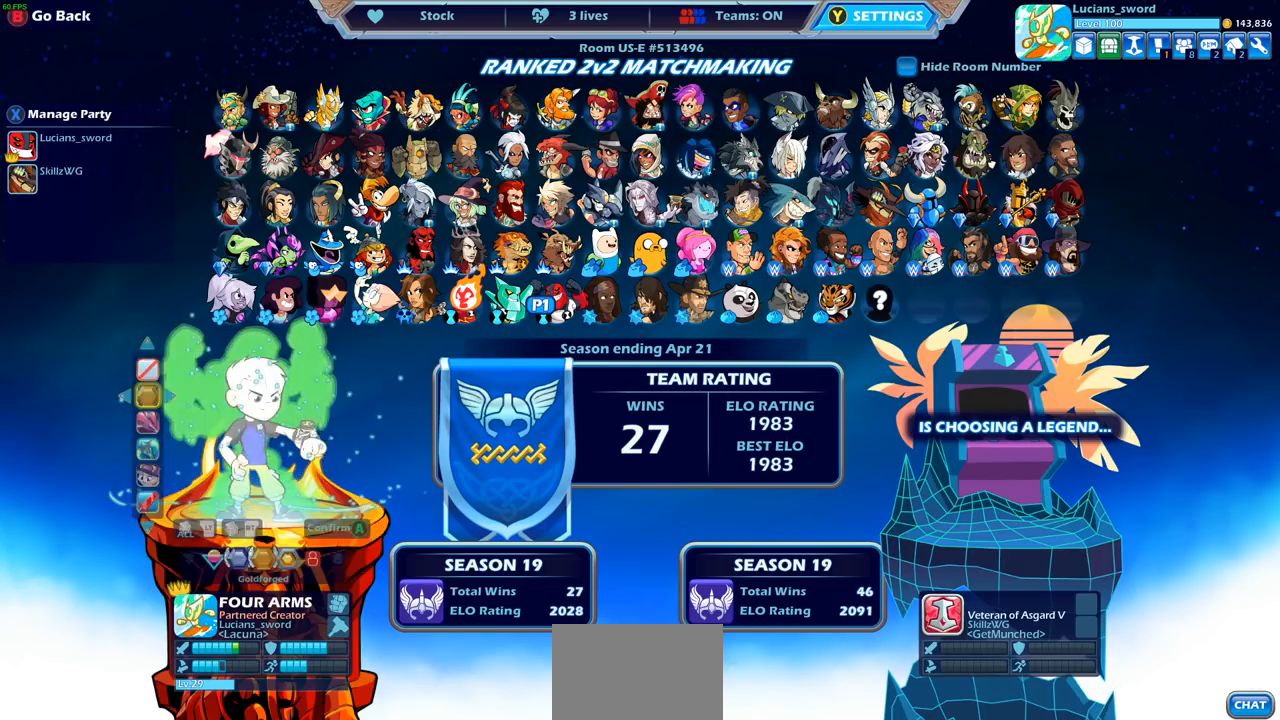
{"buttons": [], "left_stick": "center", "right_stick": "center", "events": []}
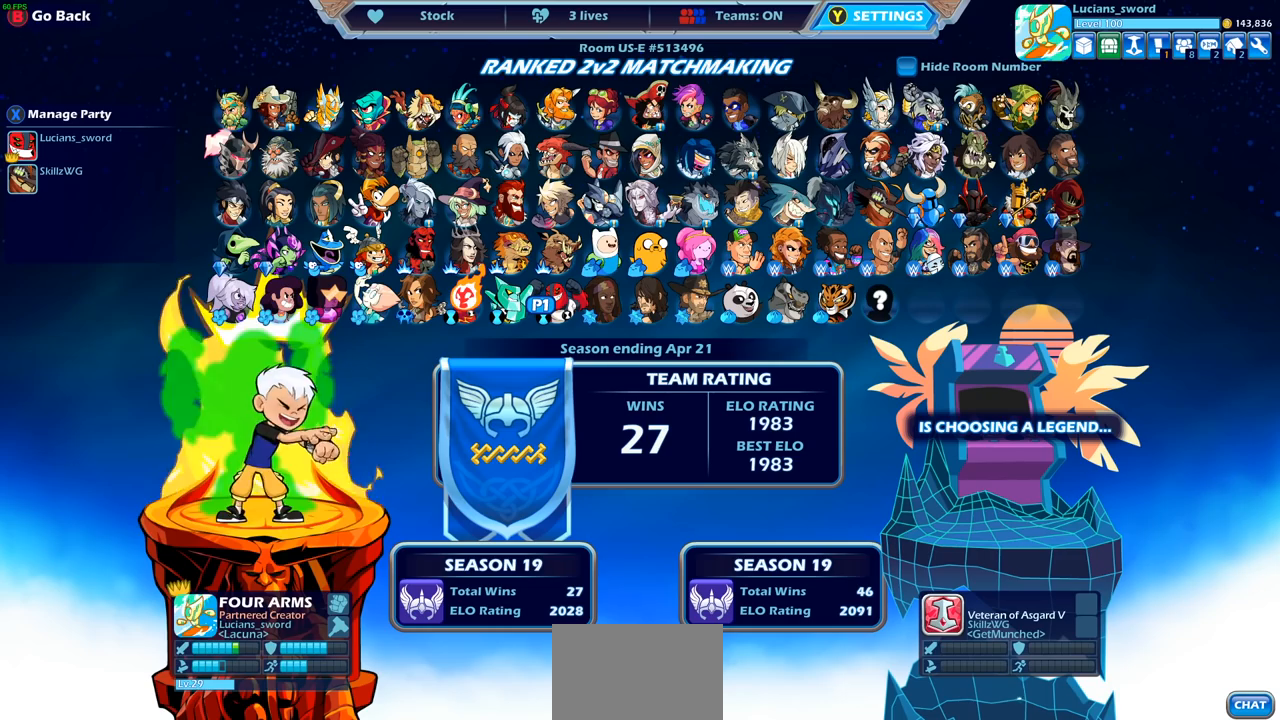
{"buttons": [], "left_stick": "center", "right_stick": "center", "events": []}
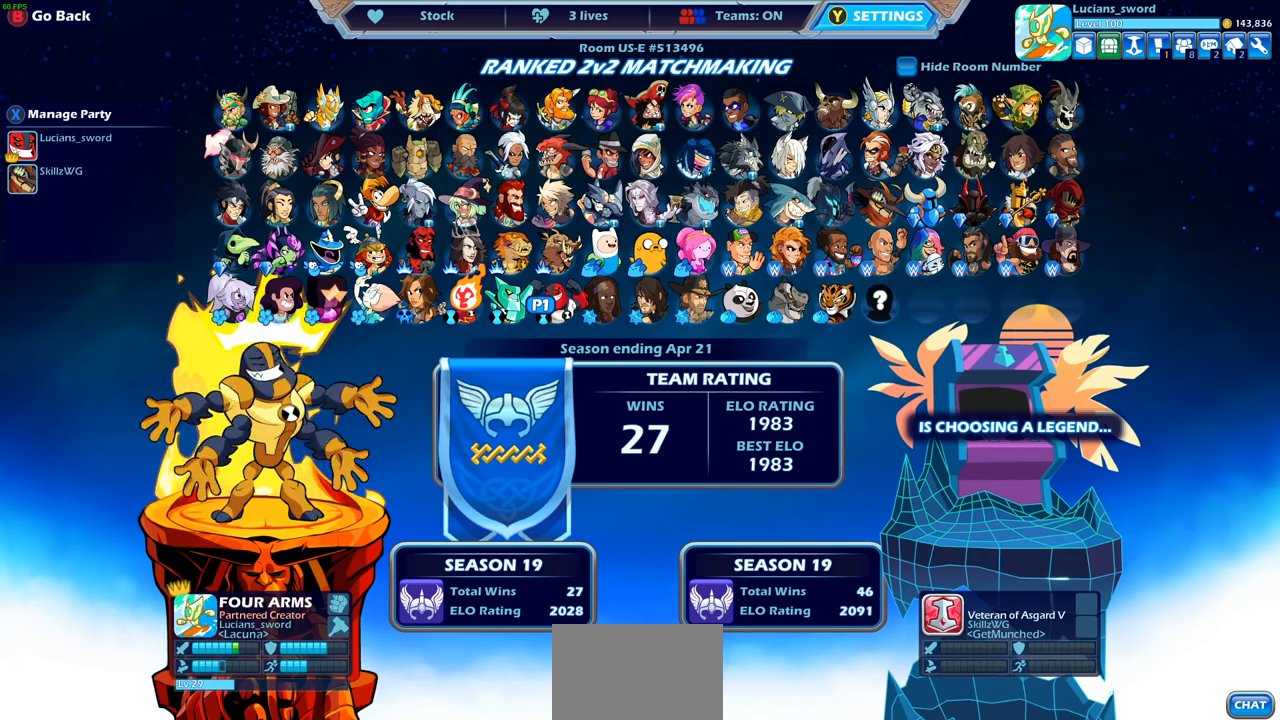
{"buttons": [], "left_stick": "center", "right_stick": "center", "events": [[200, "CIRCLE", "down"], [300, "CIRCLE", "up"]]}